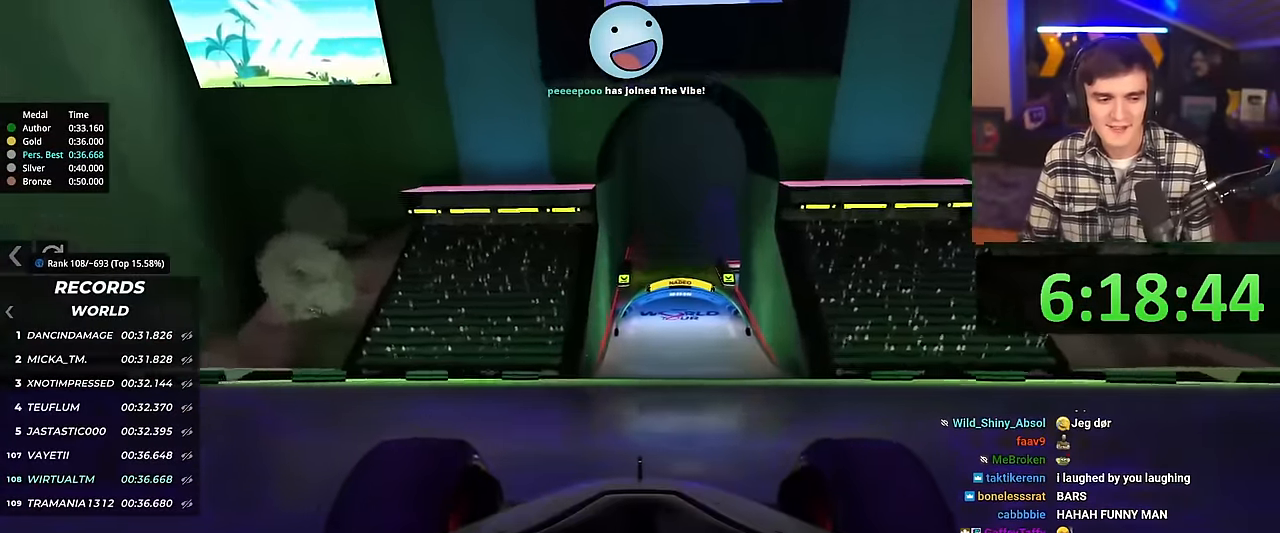
Gameplay with keyboard; each line is a JSON object with the keys held at the frame after it. "events" lists presses ("down") and releases ("up") of "brake", "down", "left", "right" and "up" between this image and that frame as [ms after this image, input, new state], when the widget could be followed in between. No other keys are recorded. Mouse input is not recorded. Key names are as the overlay labels them; some are game actions (e.g. jump) rather than physical keys.
{"keys": ["up"], "events": []}
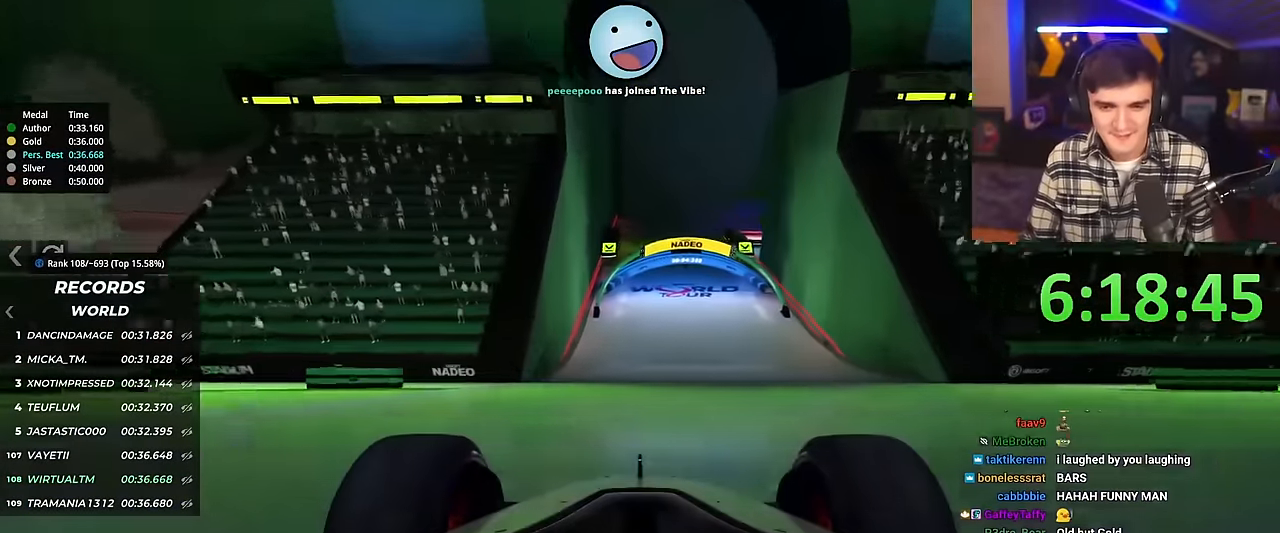
{"keys": ["up"], "events": [[150, "right", "down"], [183, "right", "up"]]}
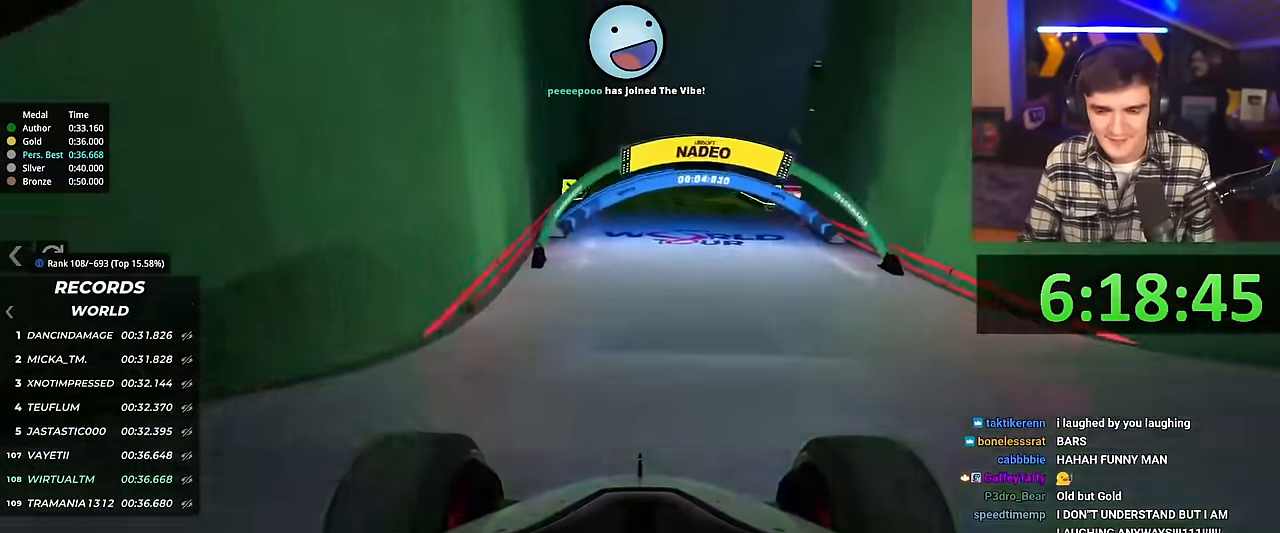
{"keys": ["up"], "events": [[267, "right", "down"], [350, "right", "up"]]}
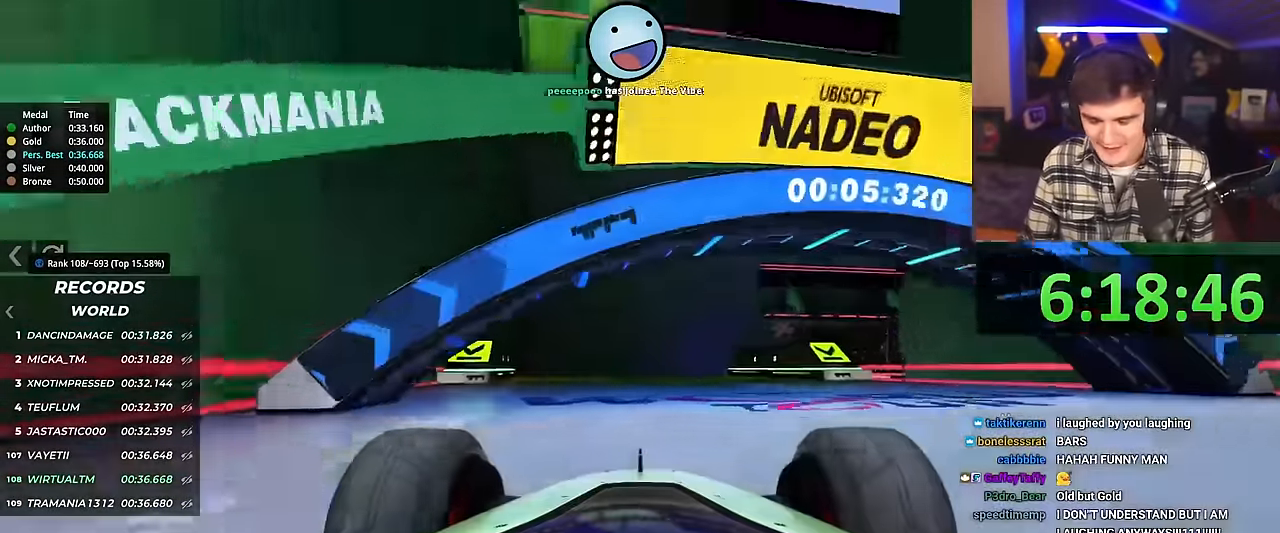
{"keys": ["right", "up"], "events": [[83, "right", "down"], [183, "right", "up"], [317, "right", "down"]]}
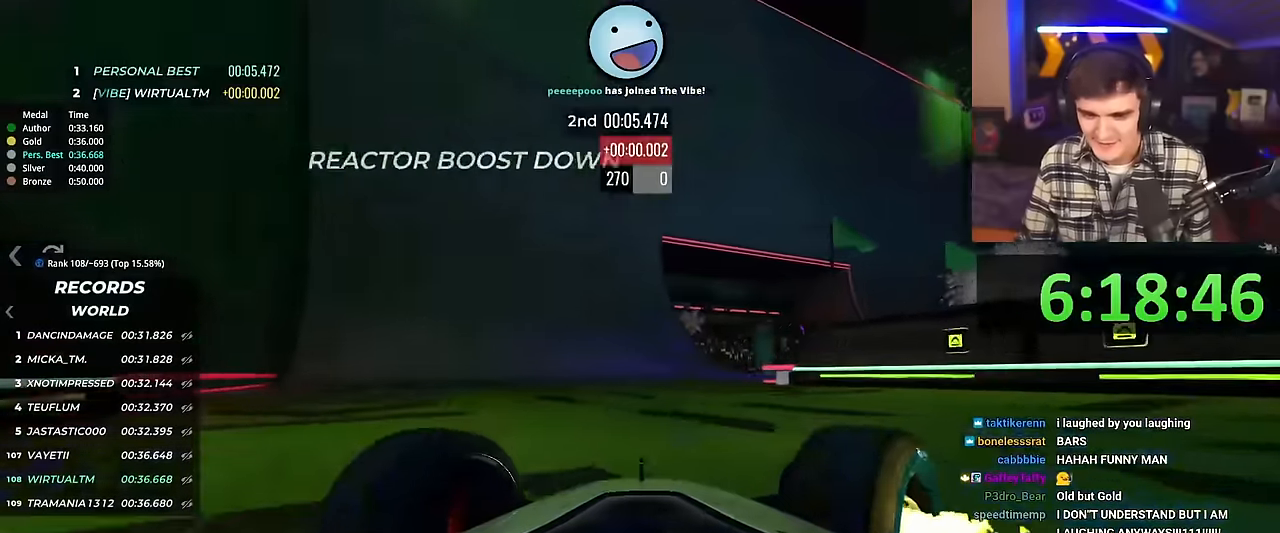
{"keys": ["left", "up"], "events": [[50, "right", "up"], [167, "left", "down"]]}
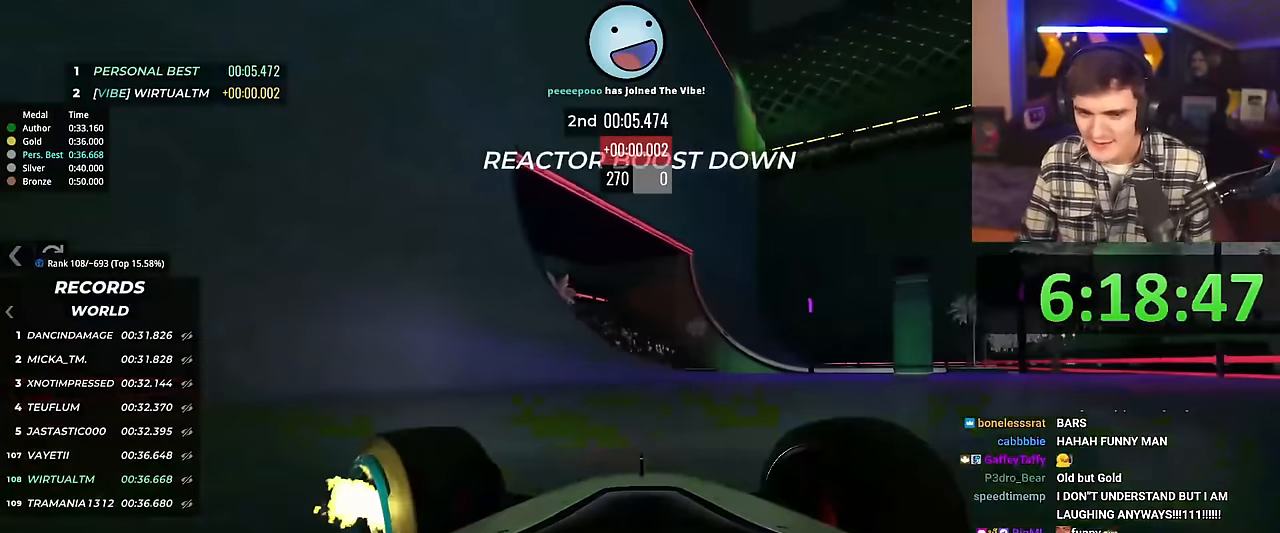
{"keys": ["left", "up"], "events": [[200, "brake", "down"], [300, "brake", "up"]]}
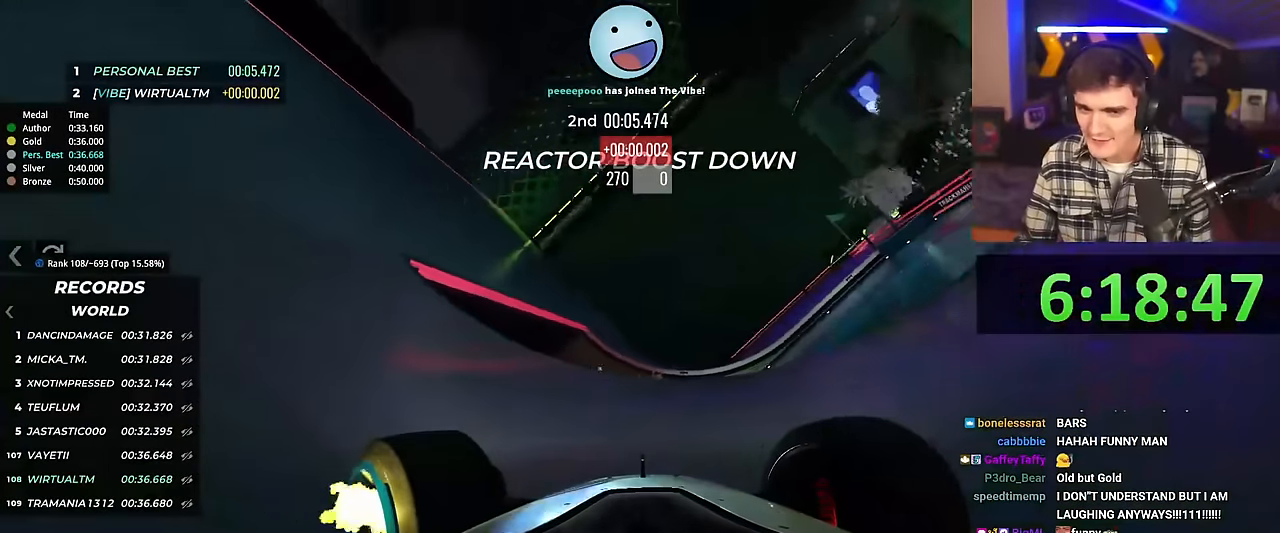
{"keys": ["left", "up"], "events": []}
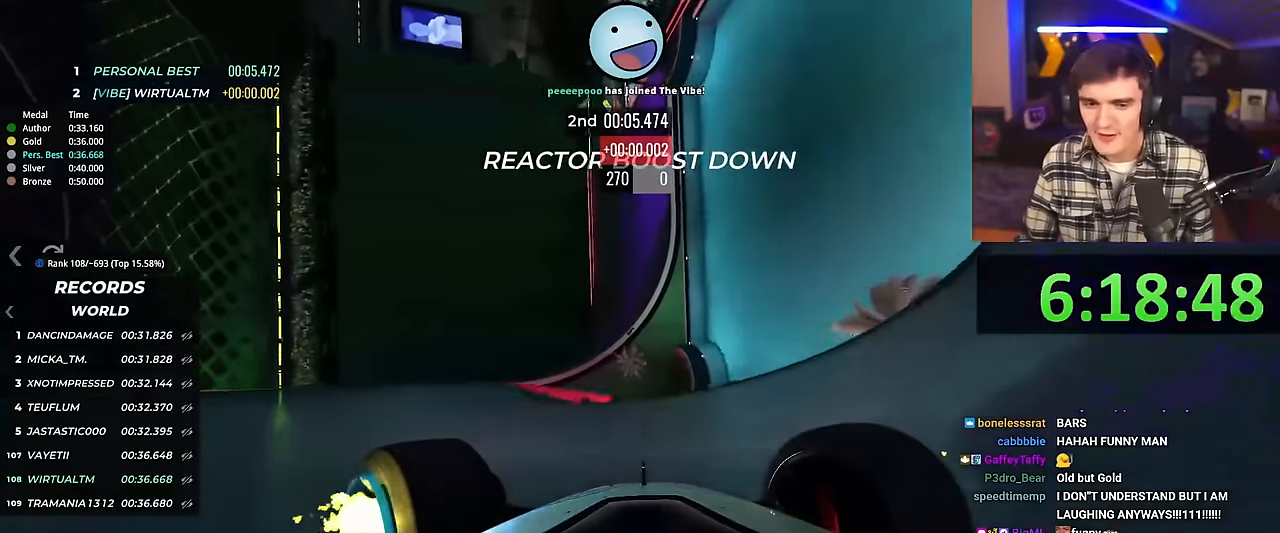
{"keys": ["left", "up"], "events": [[50, "brake", "down"], [183, "brake", "up"]]}
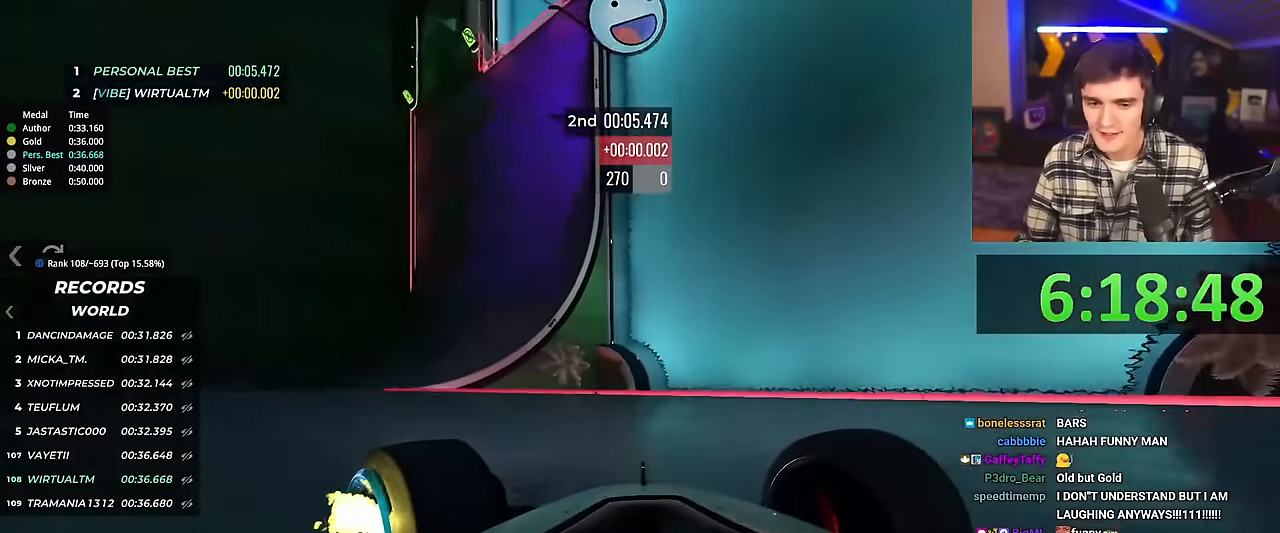
{"keys": ["left", "up"], "events": [[134, "brake", "down"], [234, "brake", "up"]]}
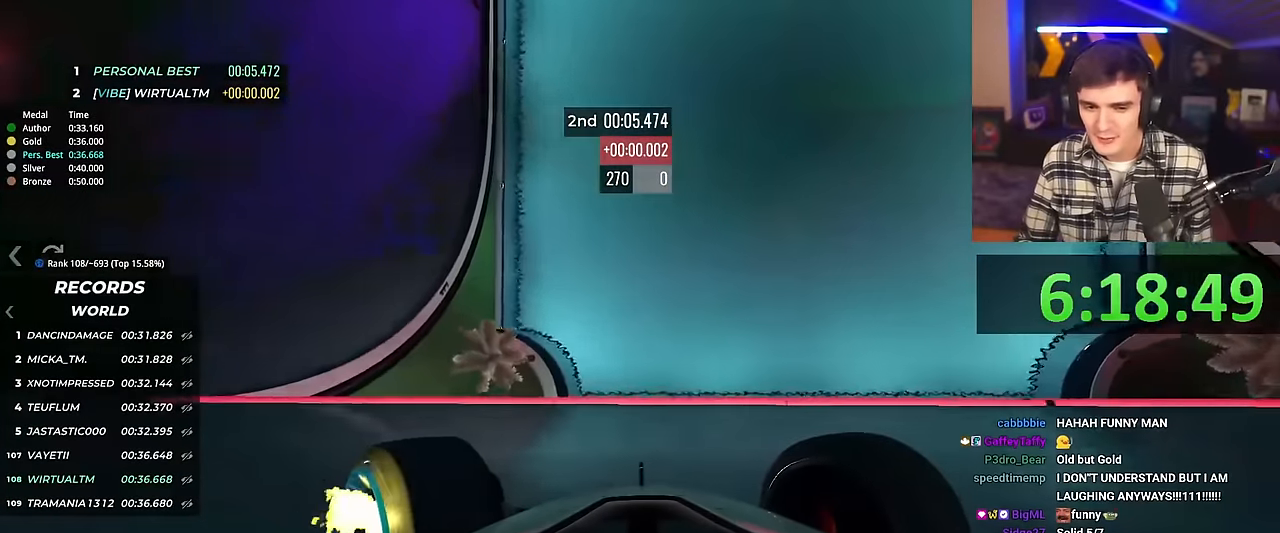
{"keys": ["up"], "events": [[66, "up", "up"], [150, "up", "down"], [300, "left", "up"]]}
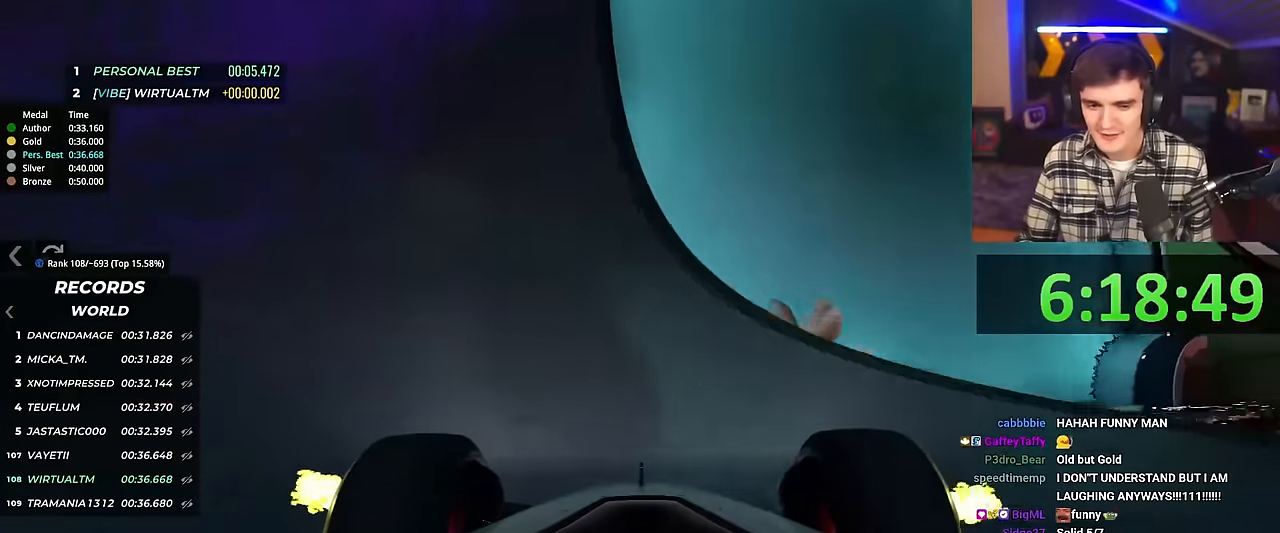
{"keys": ["left", "up"], "events": [[84, "left", "down"], [184, "left", "up"], [317, "left", "down"], [367, "left", "up"], [451, "left", "down"]]}
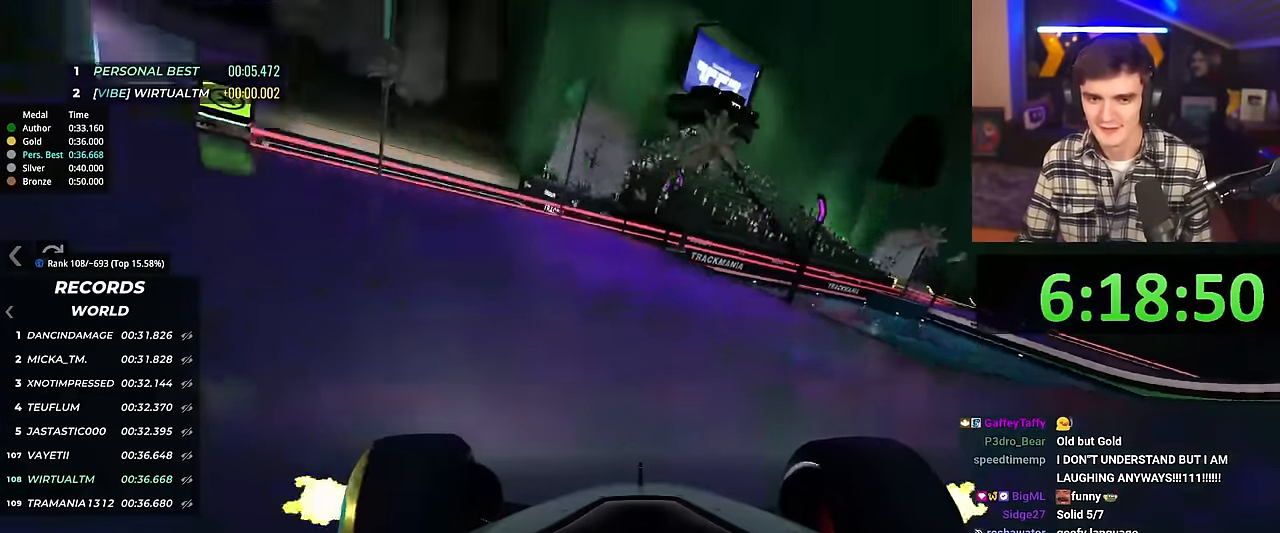
{"keys": ["left", "up"], "events": []}
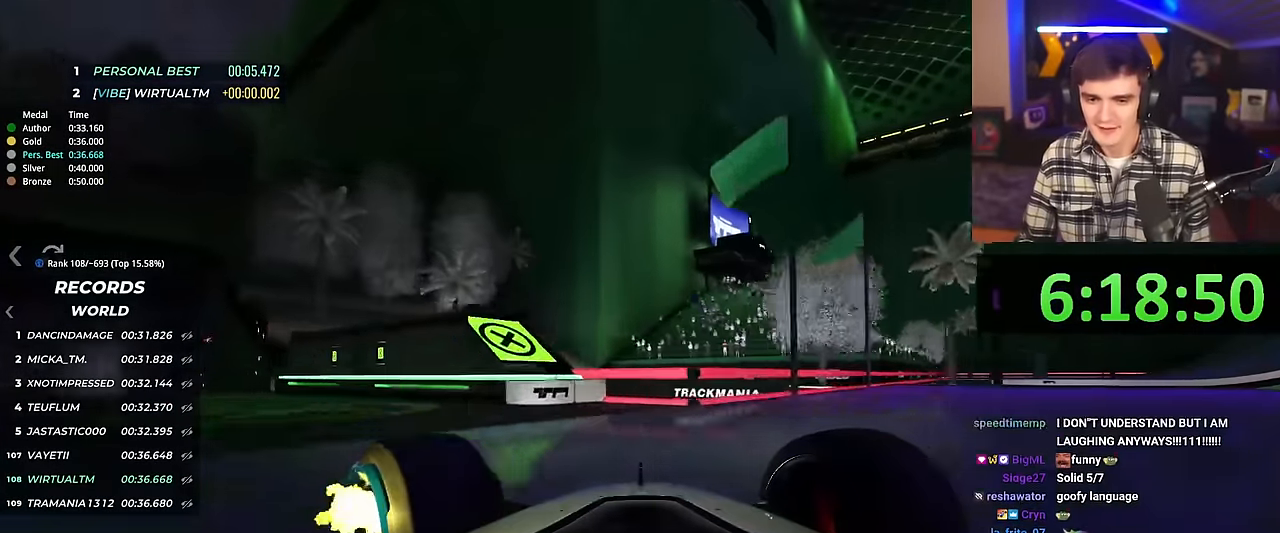
{"keys": ["left", "up"], "events": []}
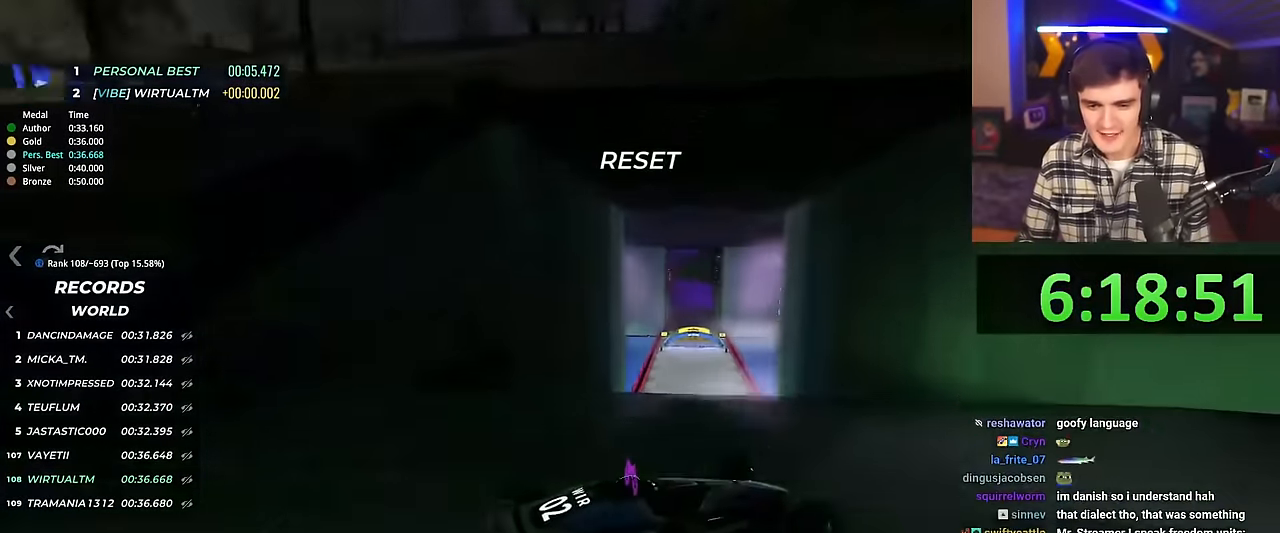
{"keys": ["left", "up"], "events": [[334, "brake", "down"], [417, "brake", "up"]]}
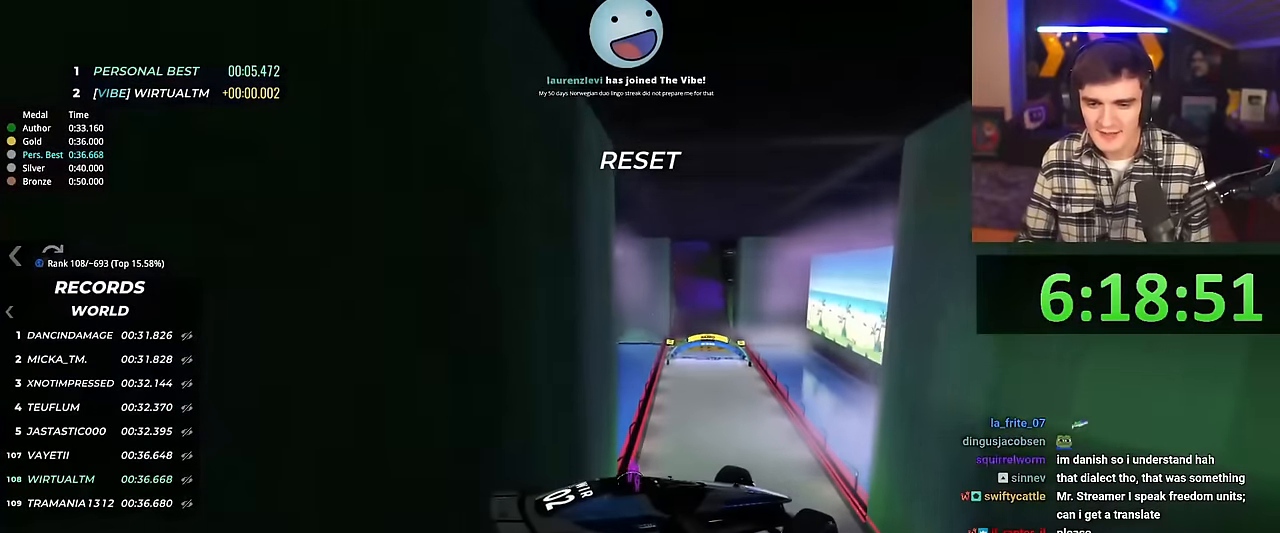
{"keys": ["left", "up"], "events": []}
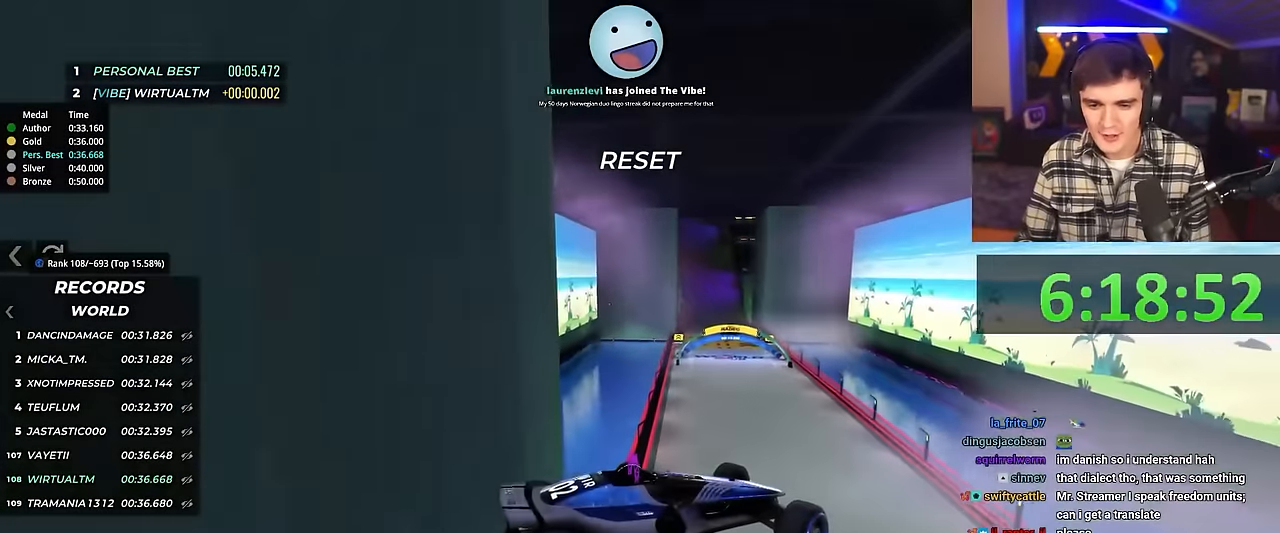
{"keys": ["left", "up"], "events": []}
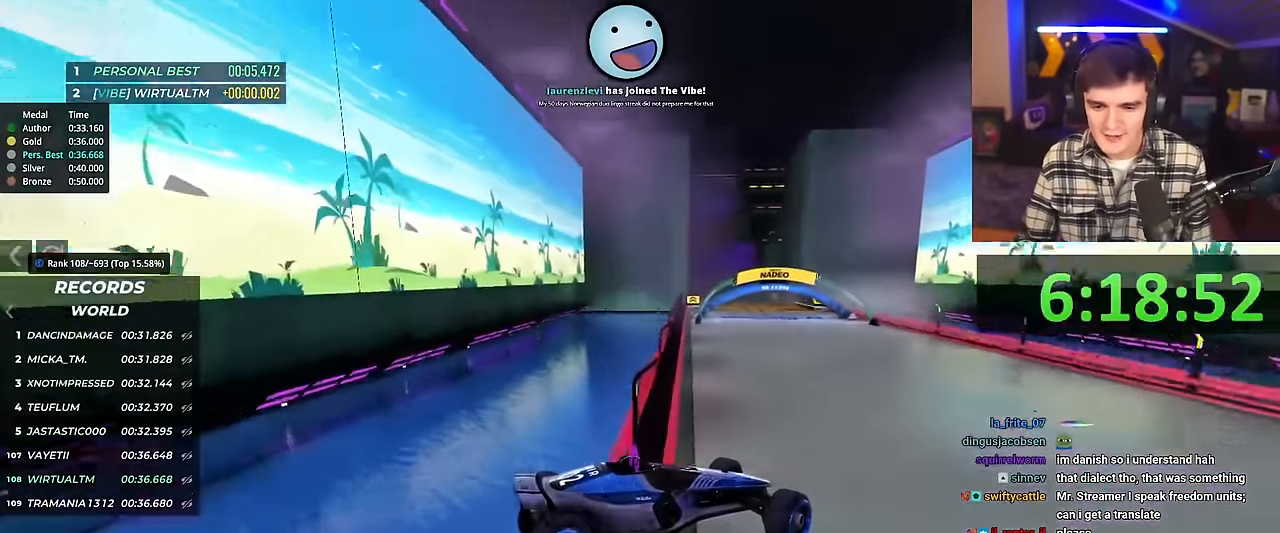
{"keys": ["up"], "events": [[334, "left", "up"]]}
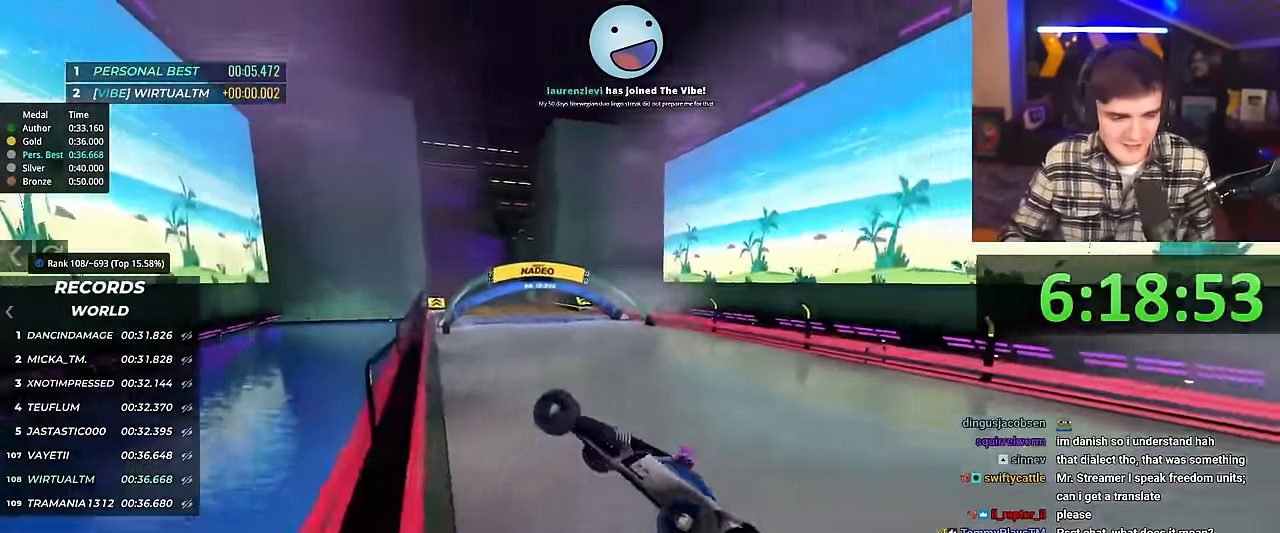
{"keys": ["up"], "events": []}
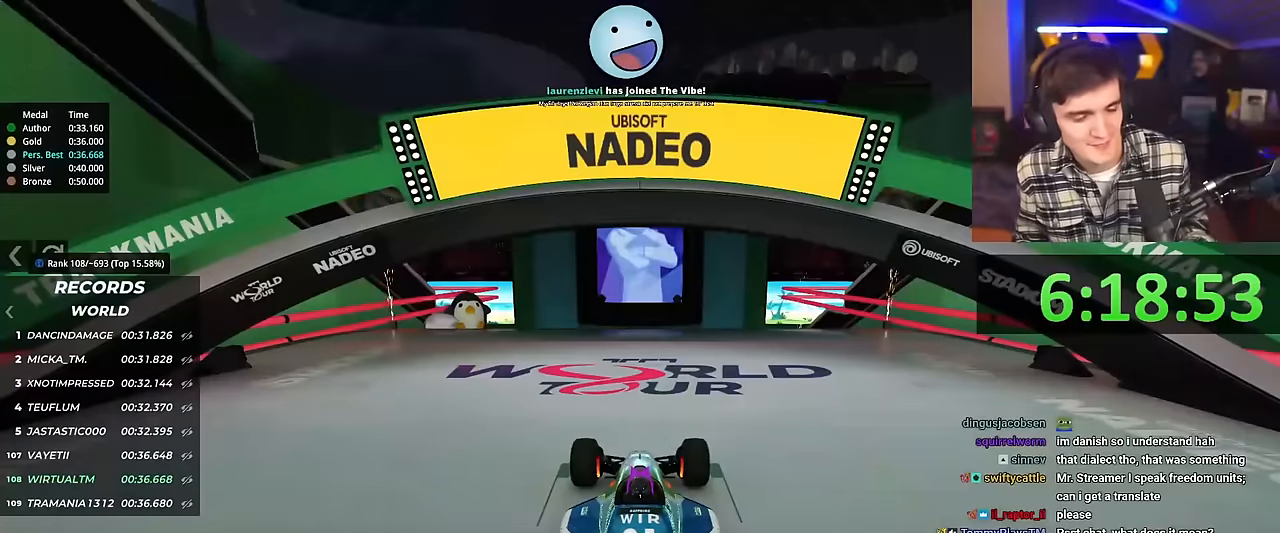
{"keys": ["up"], "events": []}
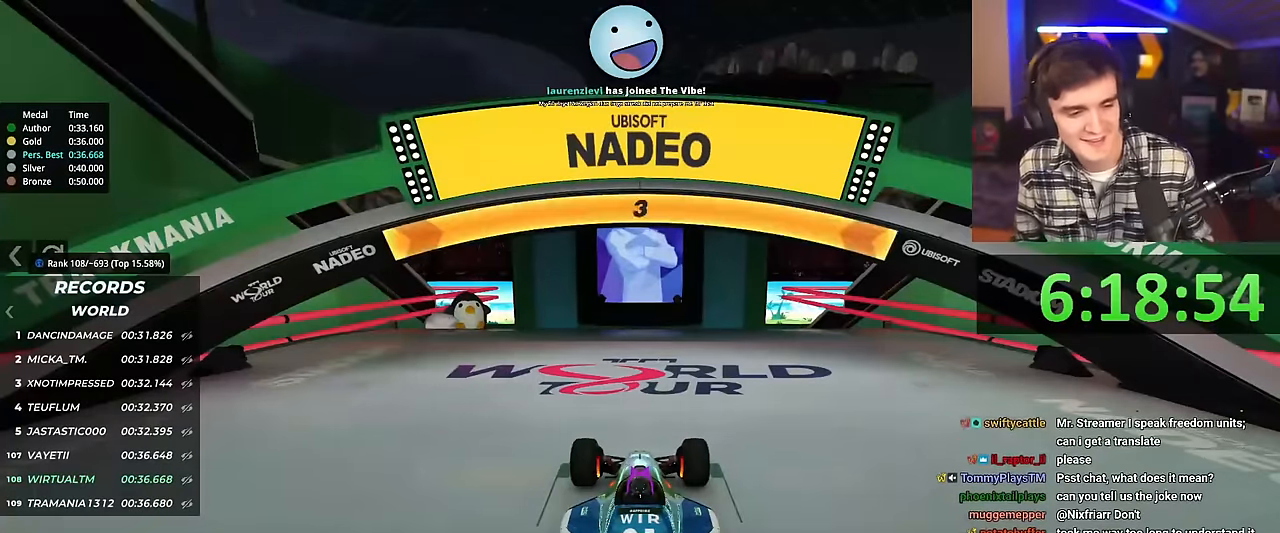
{"keys": ["up"], "events": []}
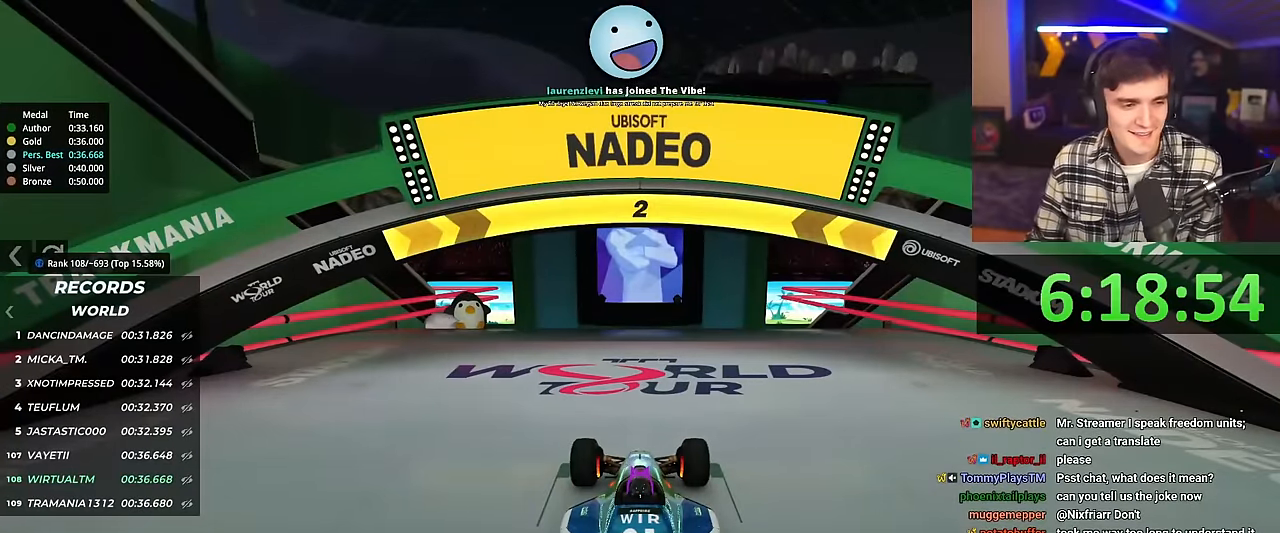
{"keys": ["up"], "events": []}
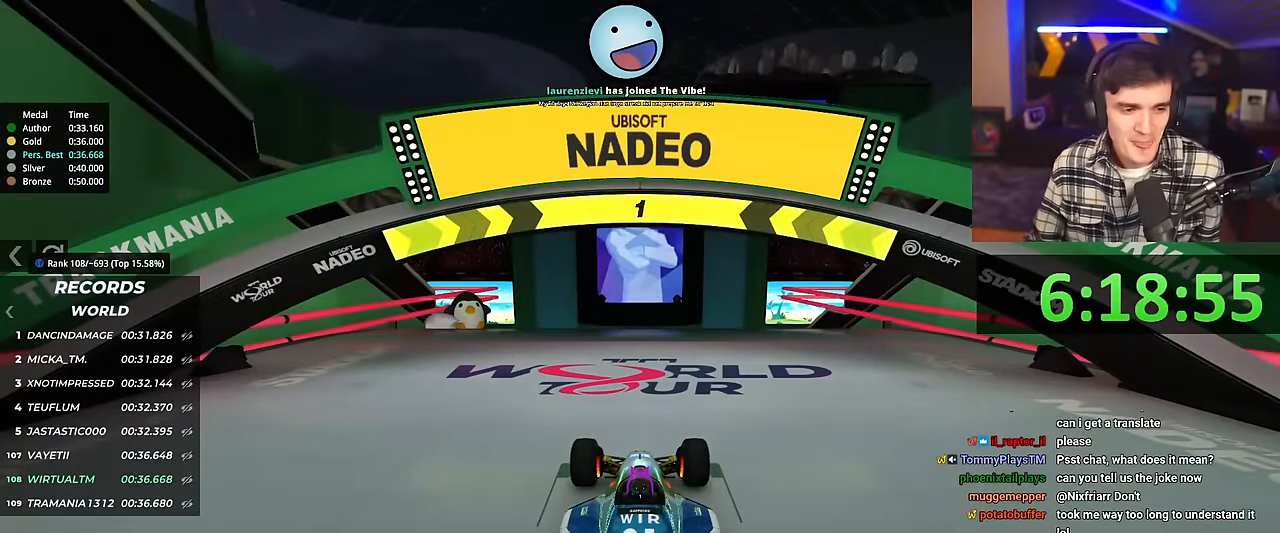
{"keys": ["up"], "events": []}
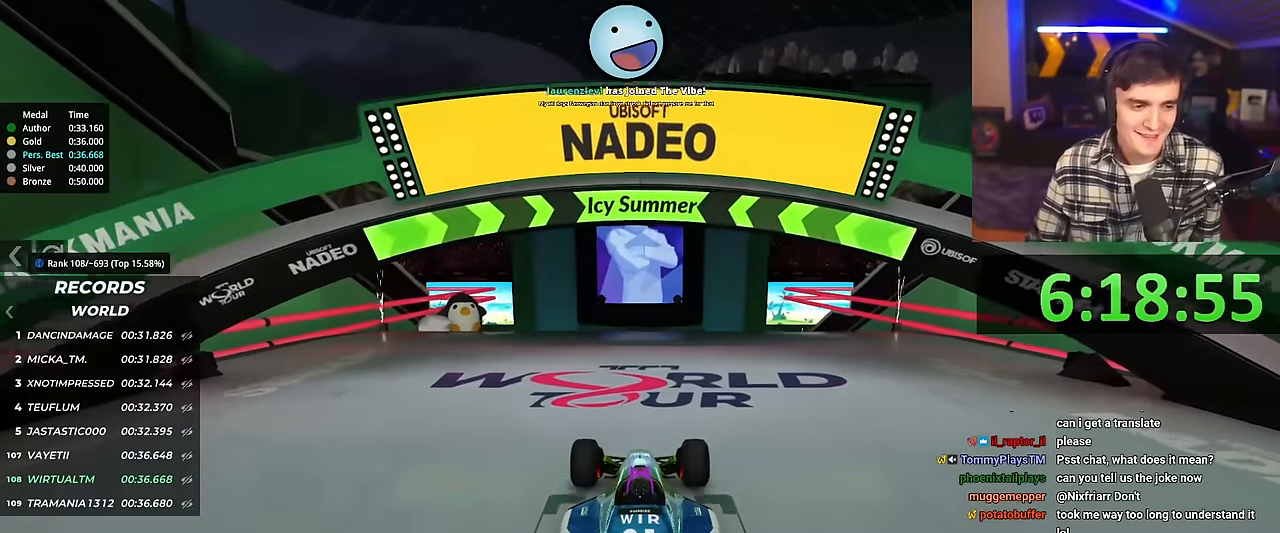
{"keys": ["up"], "events": []}
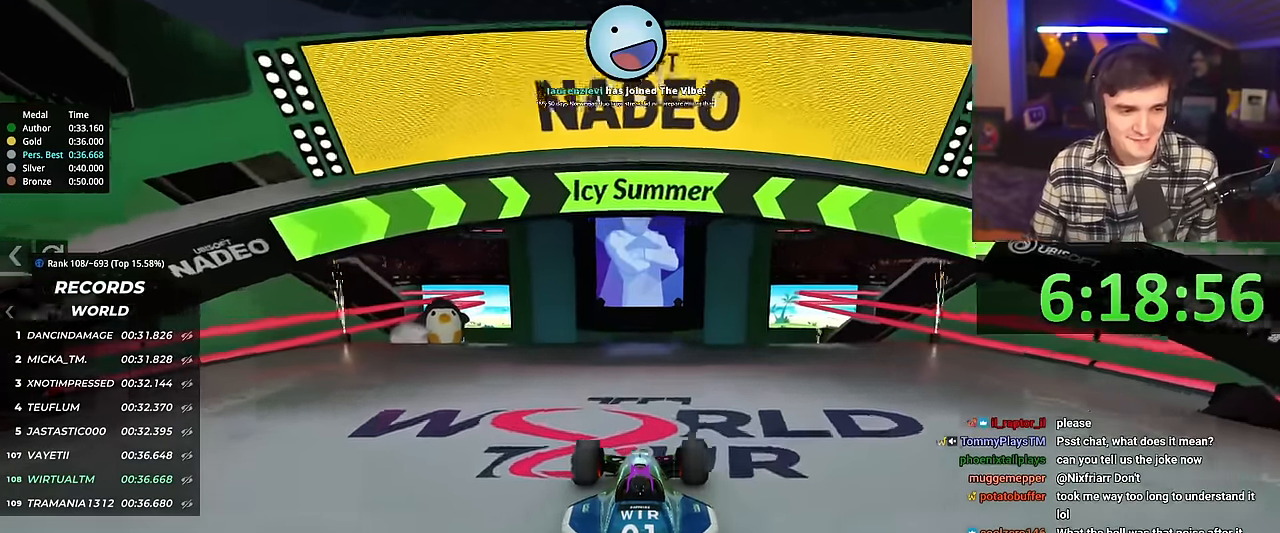
{"keys": ["up"], "events": []}
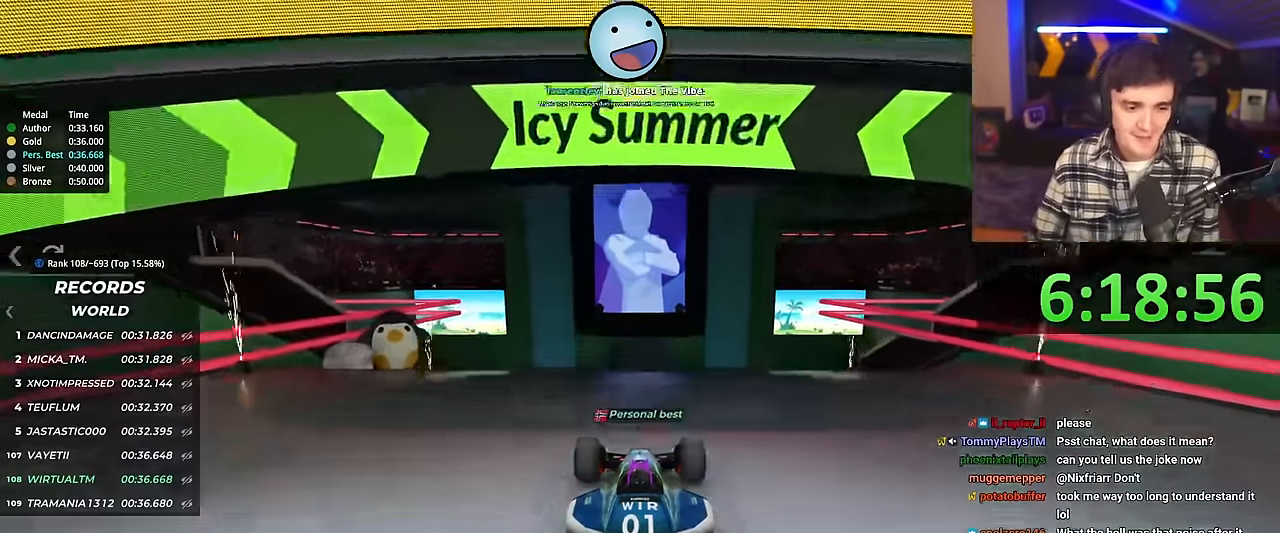
{"keys": ["up"], "events": []}
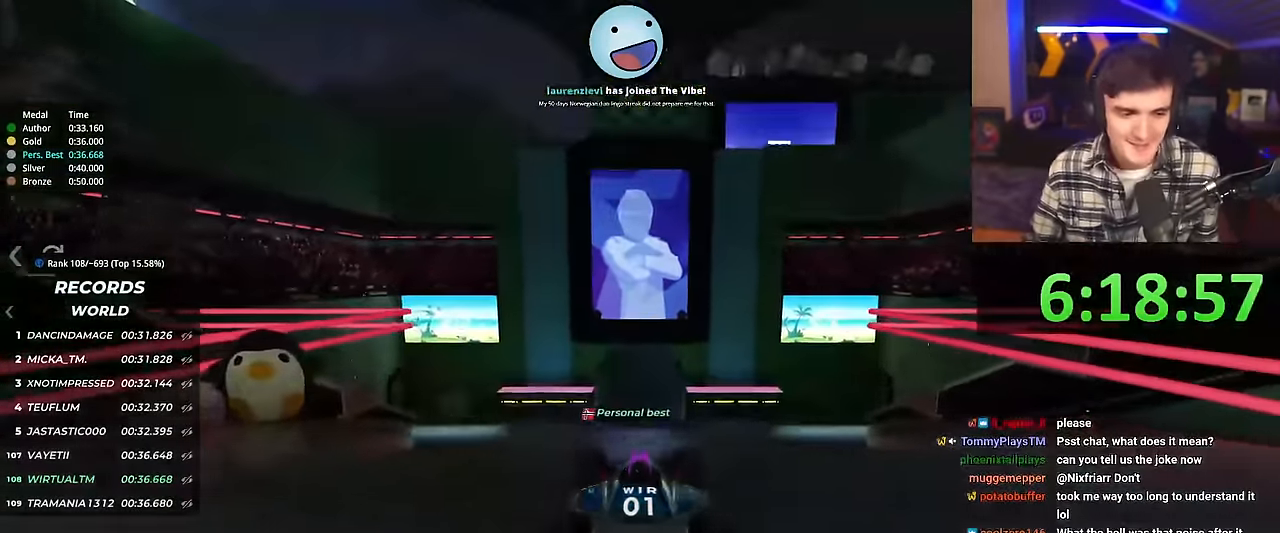
{"keys": ["up"], "events": [[33, "left", "down"], [100, "left", "up"]]}
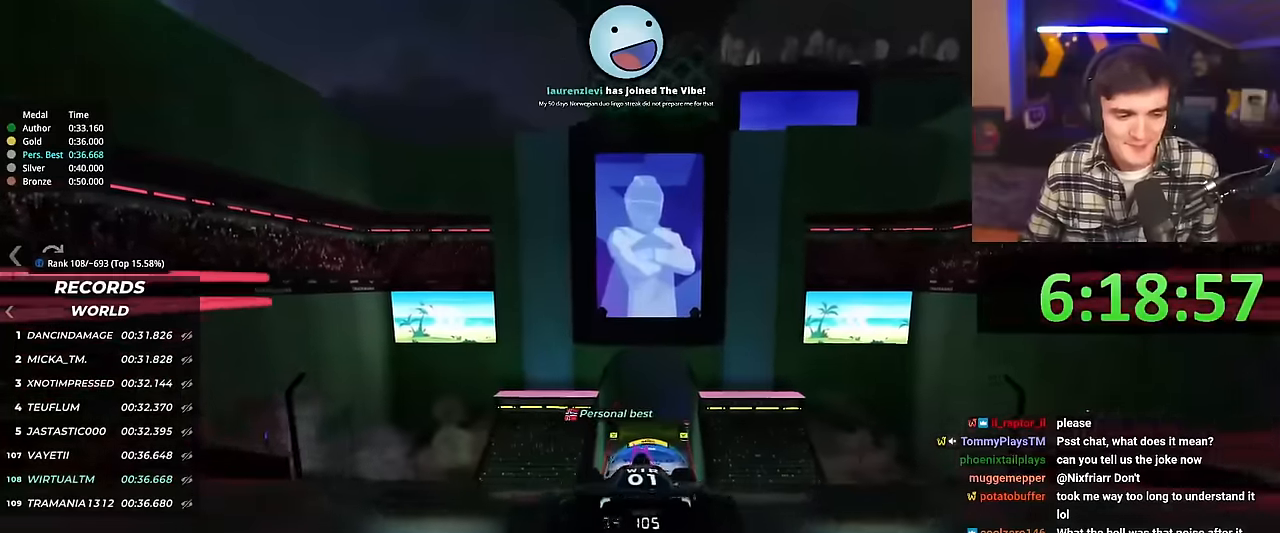
{"keys": ["up"], "events": []}
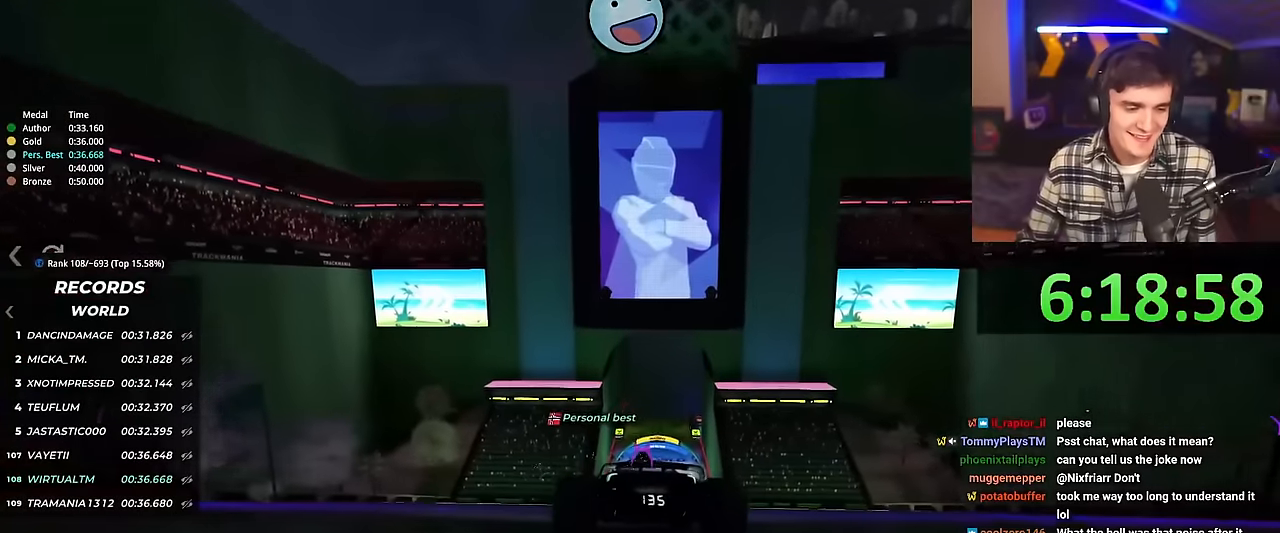
{"keys": ["up"], "events": []}
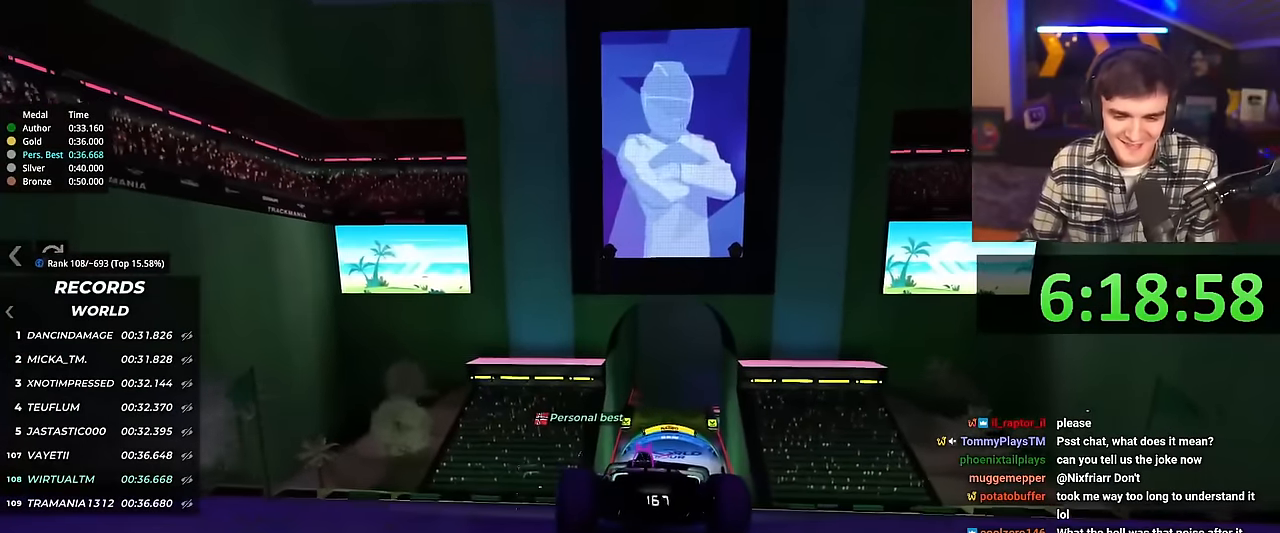
{"keys": ["up"], "events": [[151, "right", "down"], [201, "right", "up"]]}
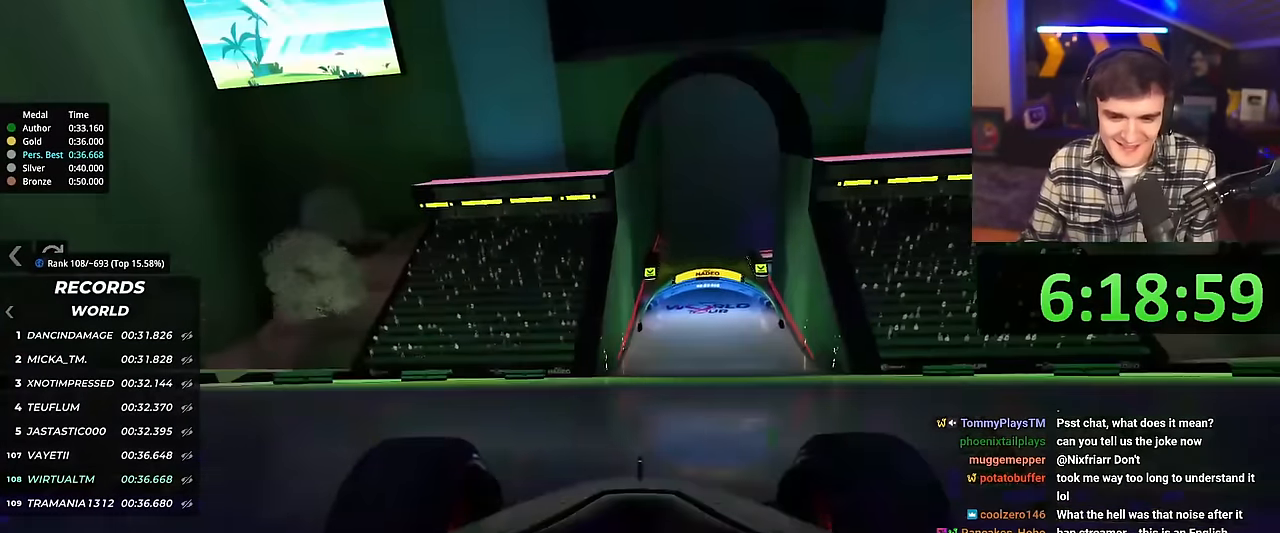
{"keys": ["up"], "events": []}
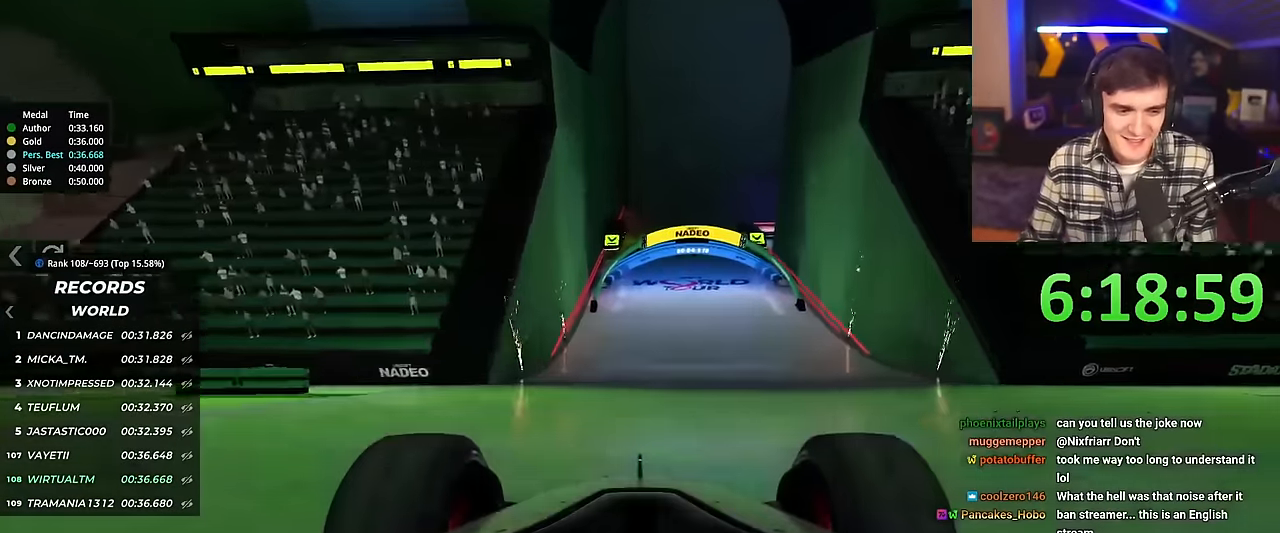
{"keys": ["up"], "events": []}